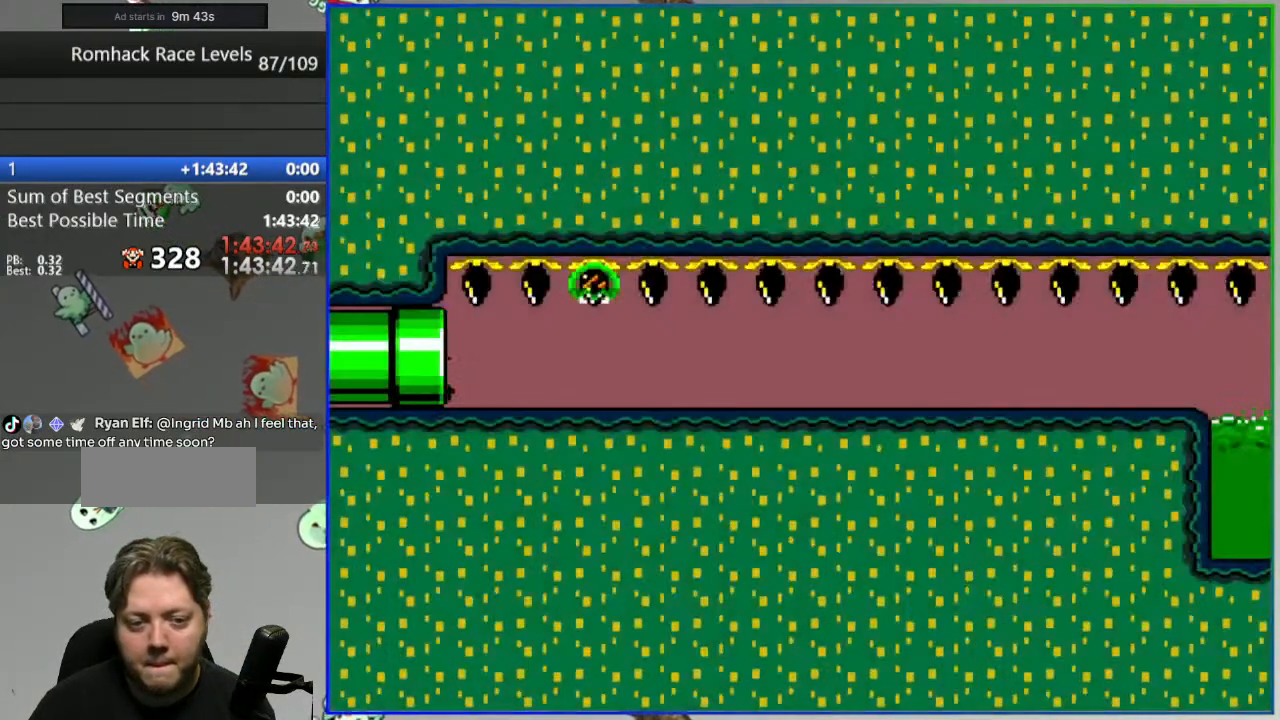
Gameplay with a controller (Nintendo layout); each line is a JSON object with the inputs held at the frame after it. "events" lists button and stick changes between this image and that frame as [ms after this image, input, new state], when the widget could be followed in between. Not read: DPAD_LEFT L3 R3 START.
{"buttons": ["Y", "DPAD_RIGHT"], "events": []}
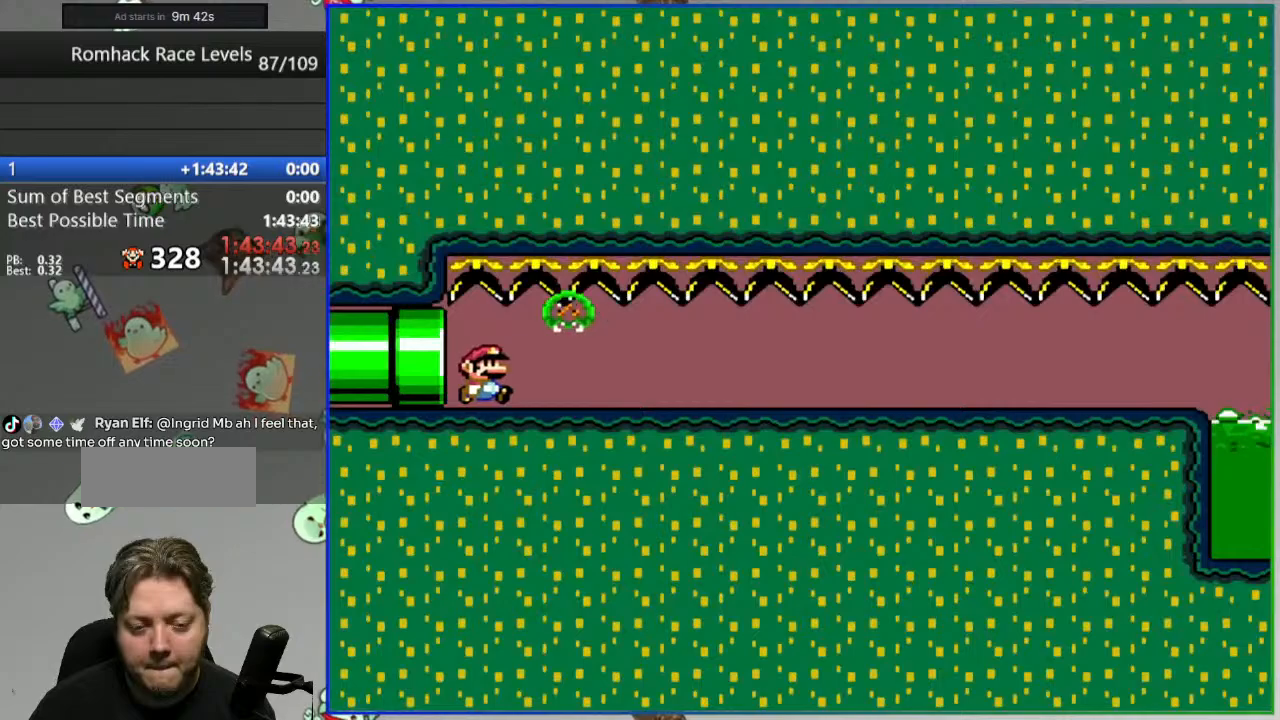
{"buttons": ["Y", "DPAD_RIGHT"], "events": []}
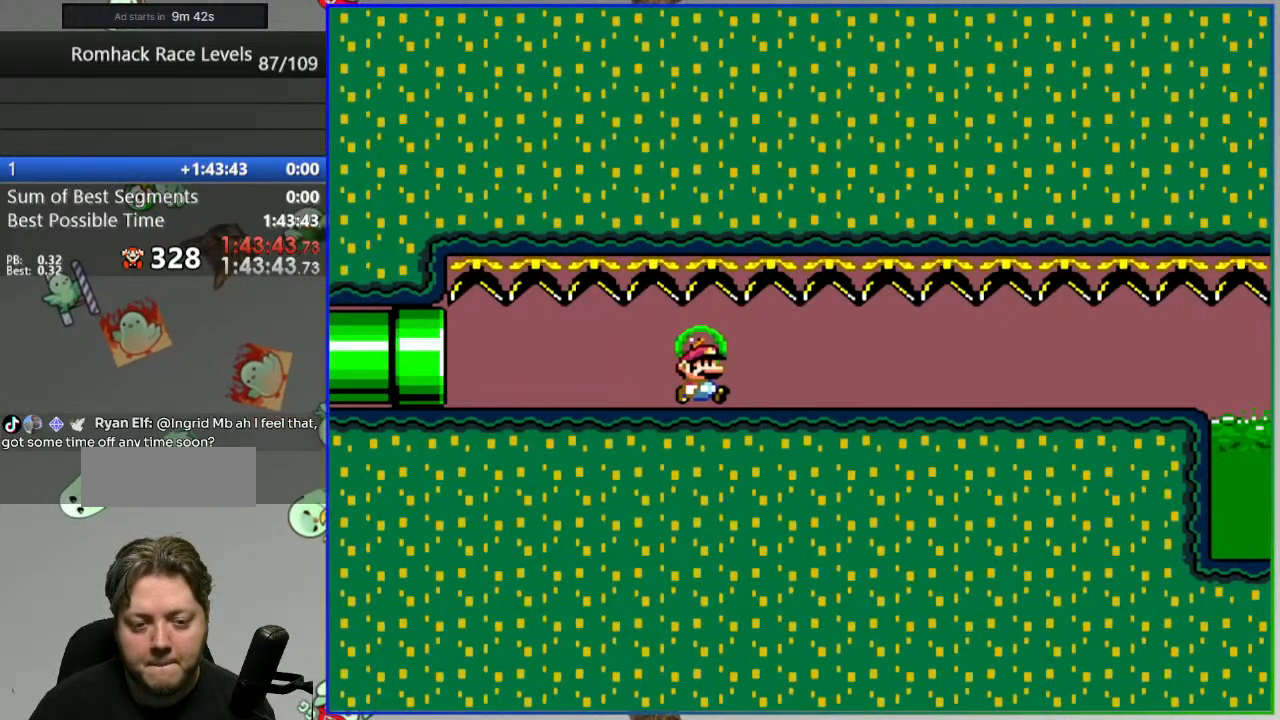
{"buttons": ["Y", "DPAD_RIGHT"], "events": []}
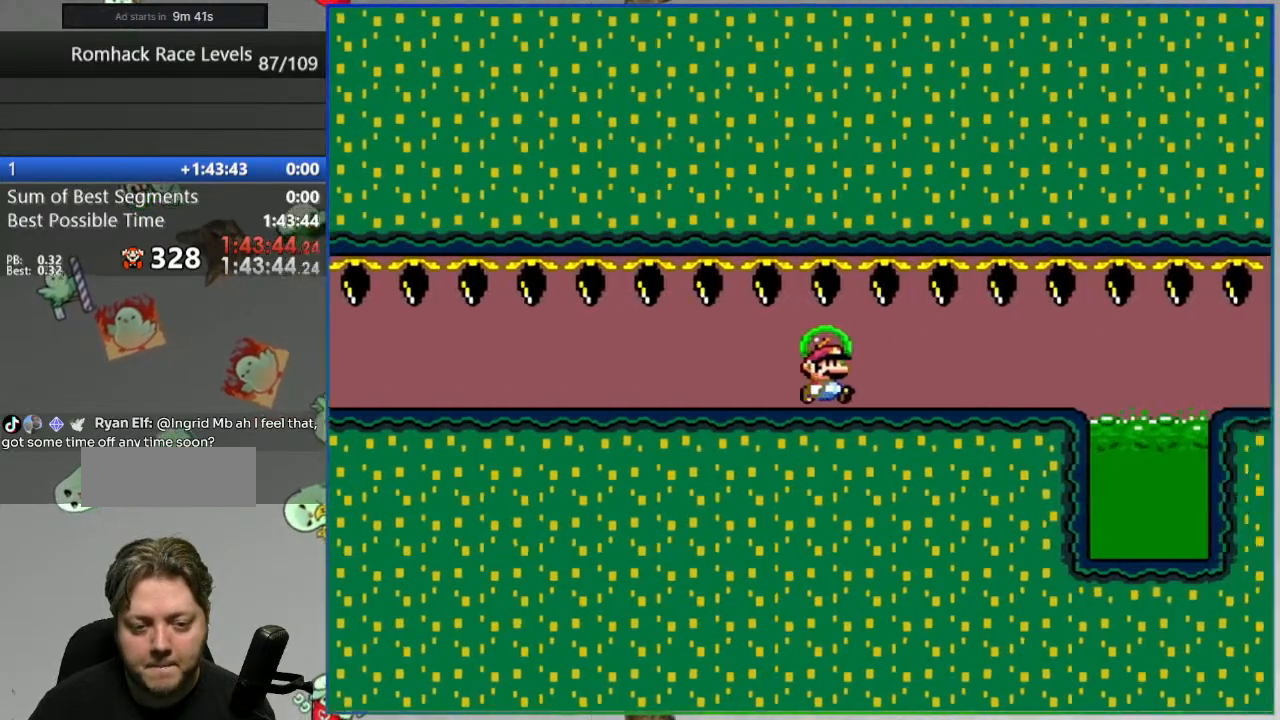
{"buttons": ["Y", "DPAD_RIGHT"], "events": [[250, "A", "down"], [500, "A", "up"]]}